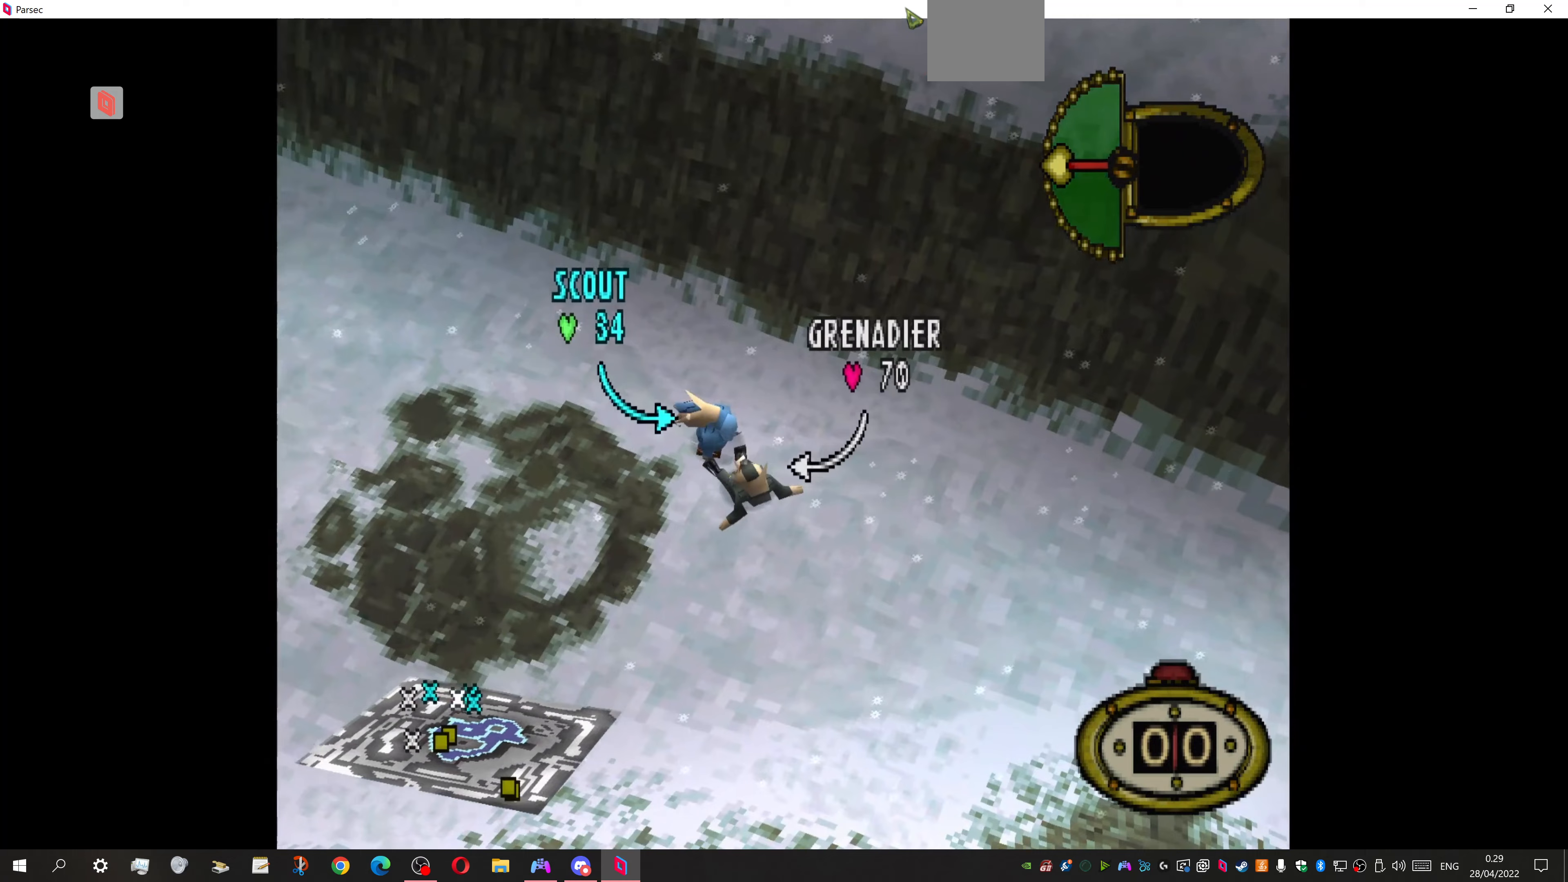
Gameplay with a controller (PlayStation layout); each line is a JSON object with the inputs held at the frame after it (dt_ms = milliseconds from this image to that frame). "events" lists button and stick changes between this image and that frame as [ms after this image, input, new state], when the widget could be followed in between. Not read: left_stick right_stick.
{"dt_ms": 167, "buttons": [], "events": []}
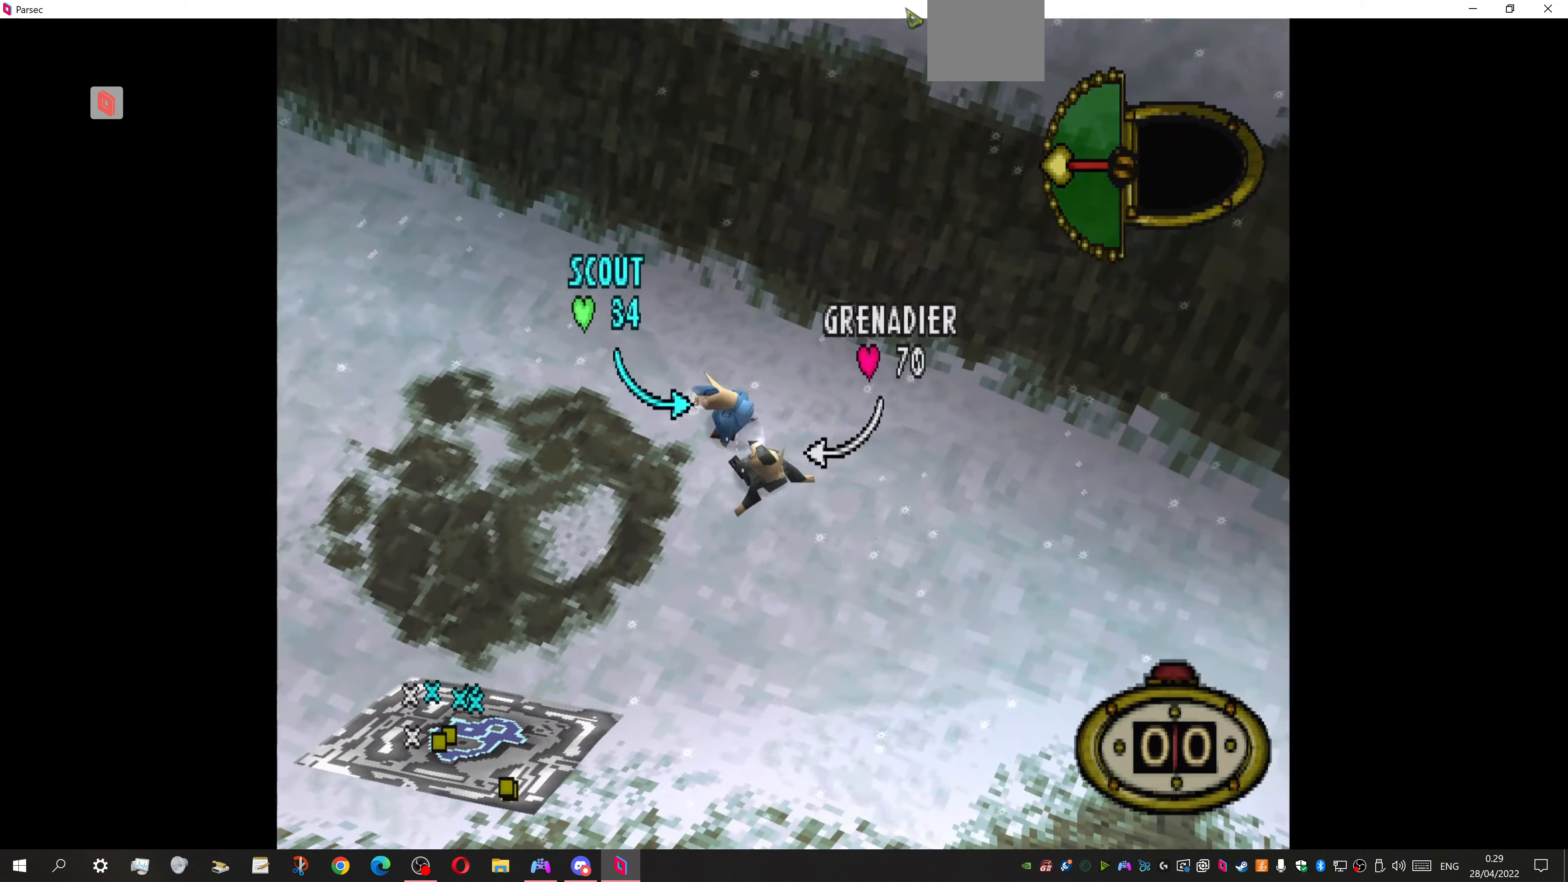
{"dt_ms": 500, "buttons": [], "events": []}
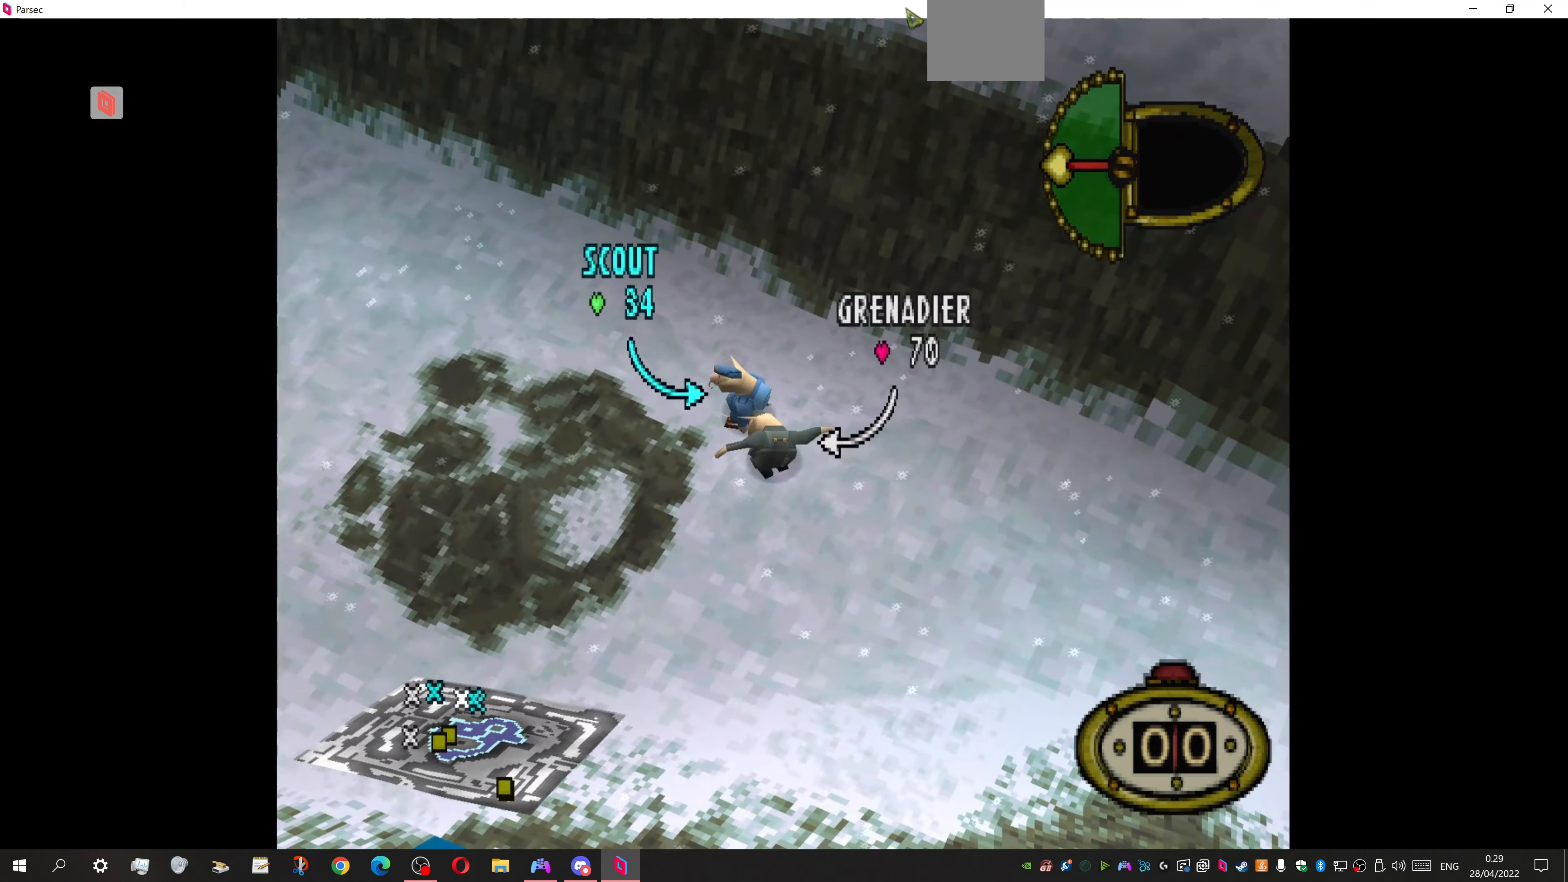
{"dt_ms": 500, "buttons": [], "events": []}
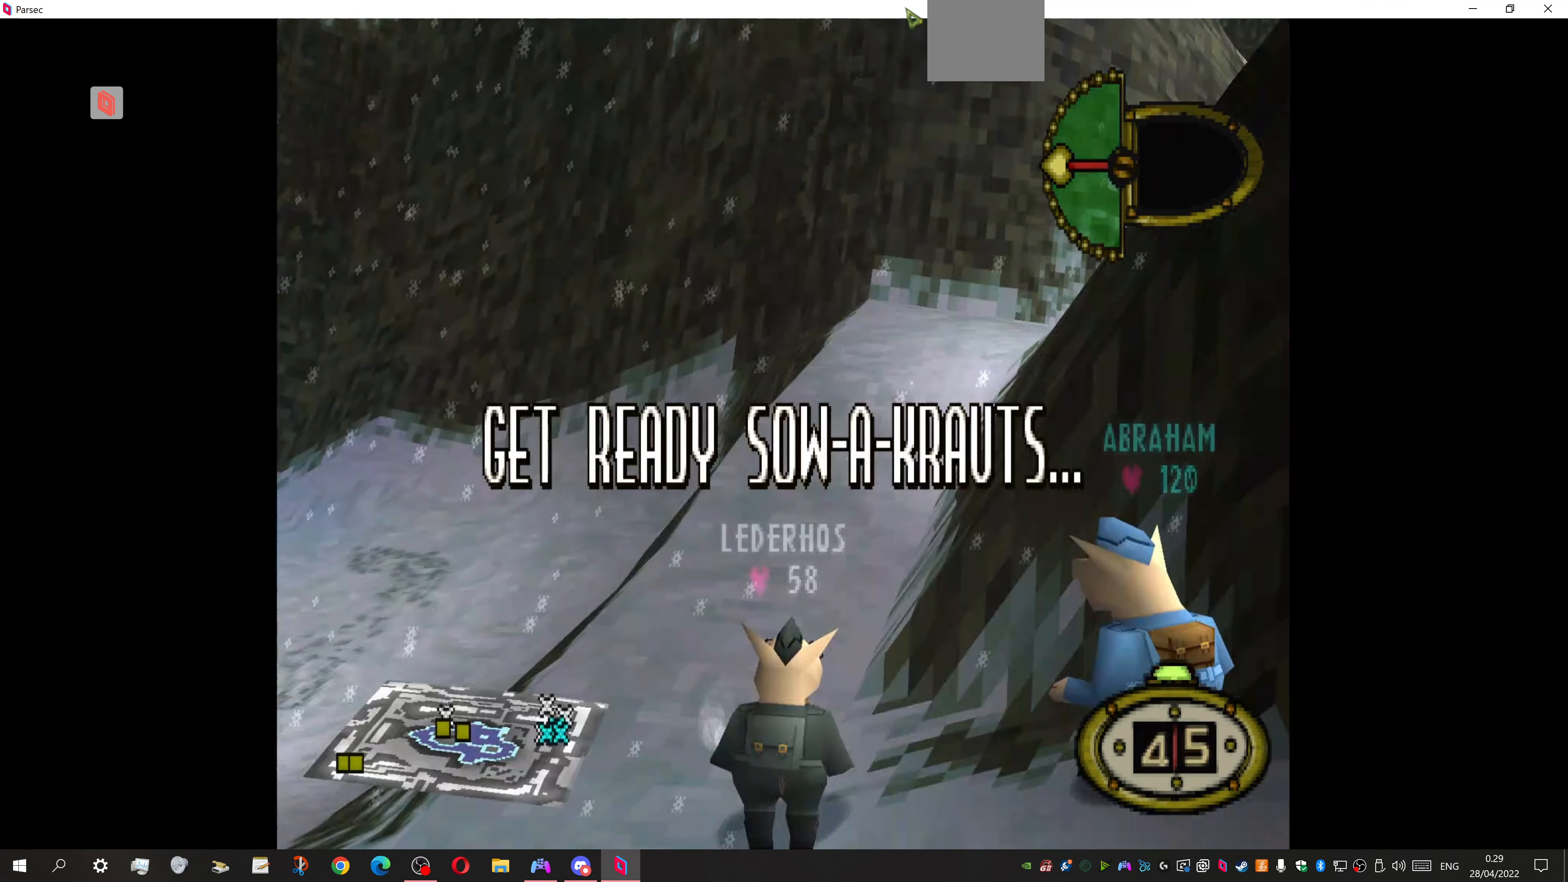
{"dt_ms": 500, "buttons": [], "events": []}
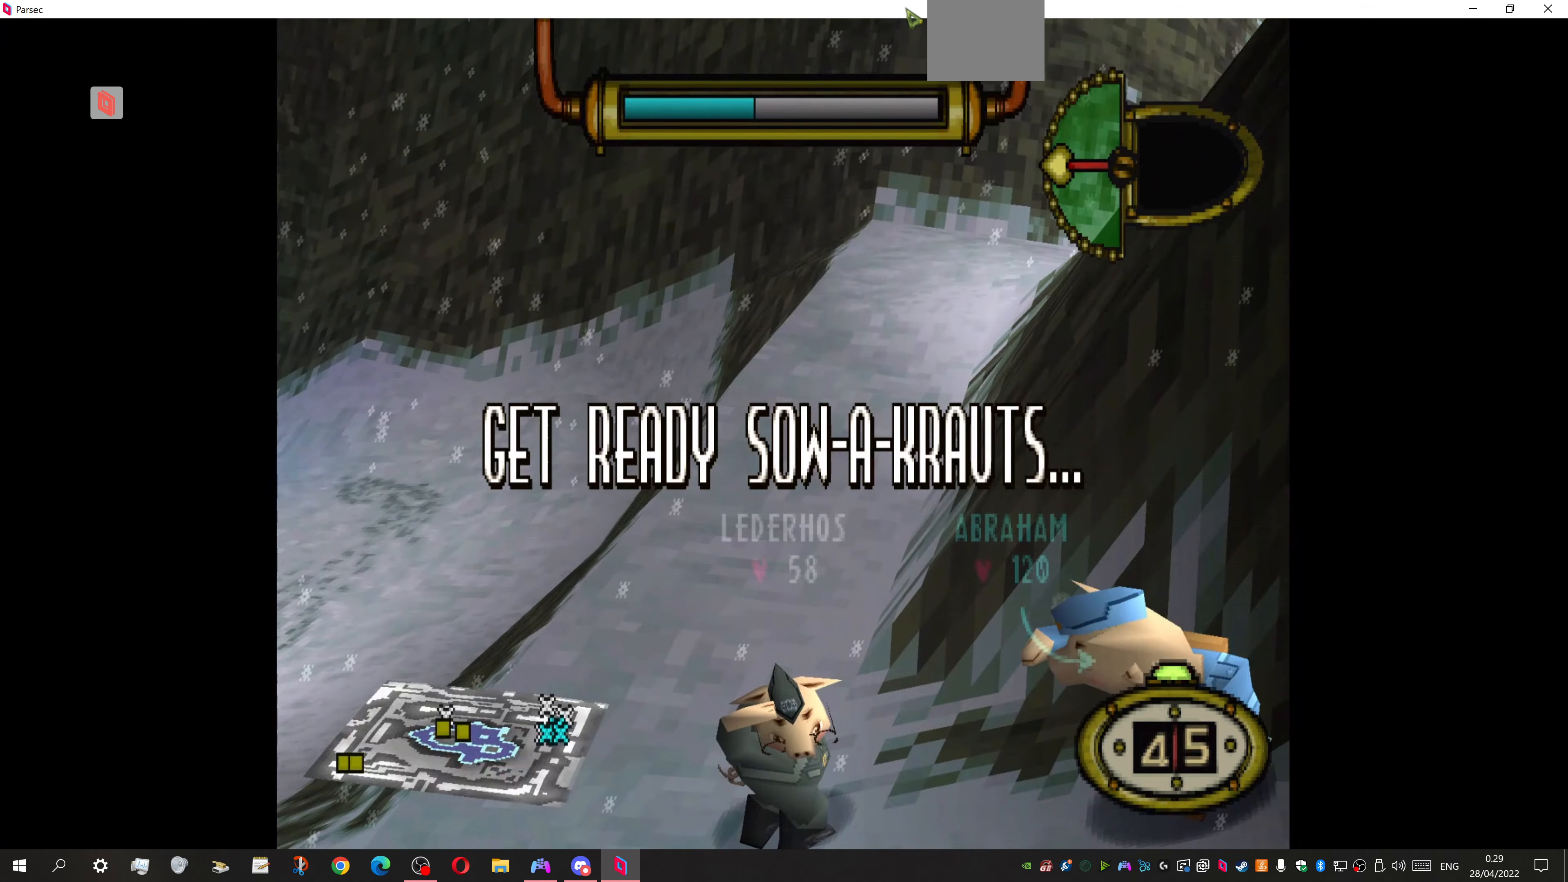
{"dt_ms": 500, "buttons": [], "events": []}
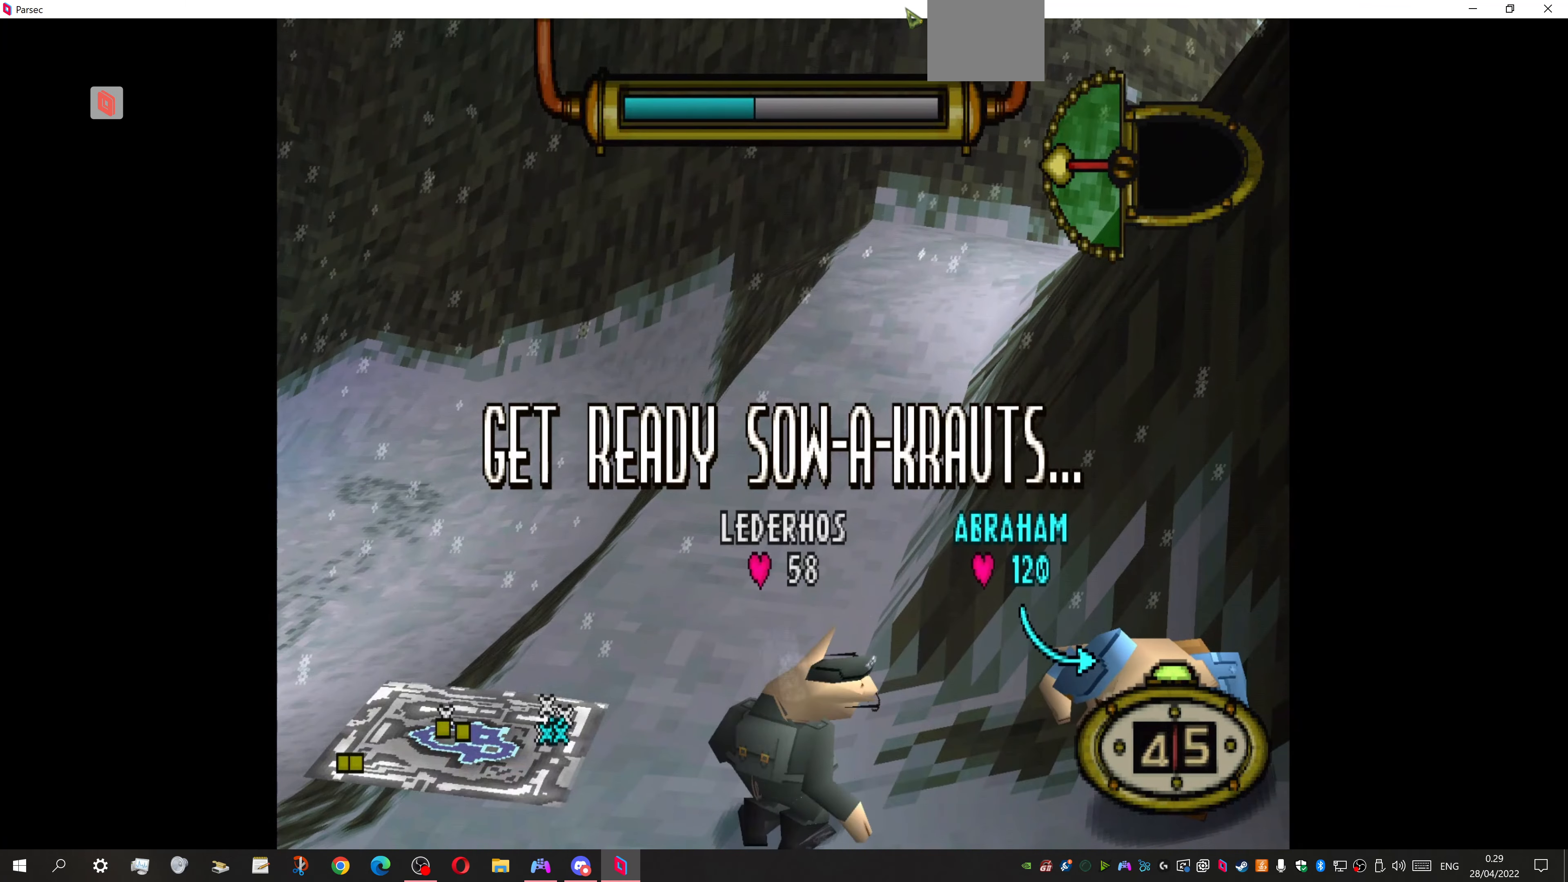
{"dt_ms": 500, "buttons": [], "events": []}
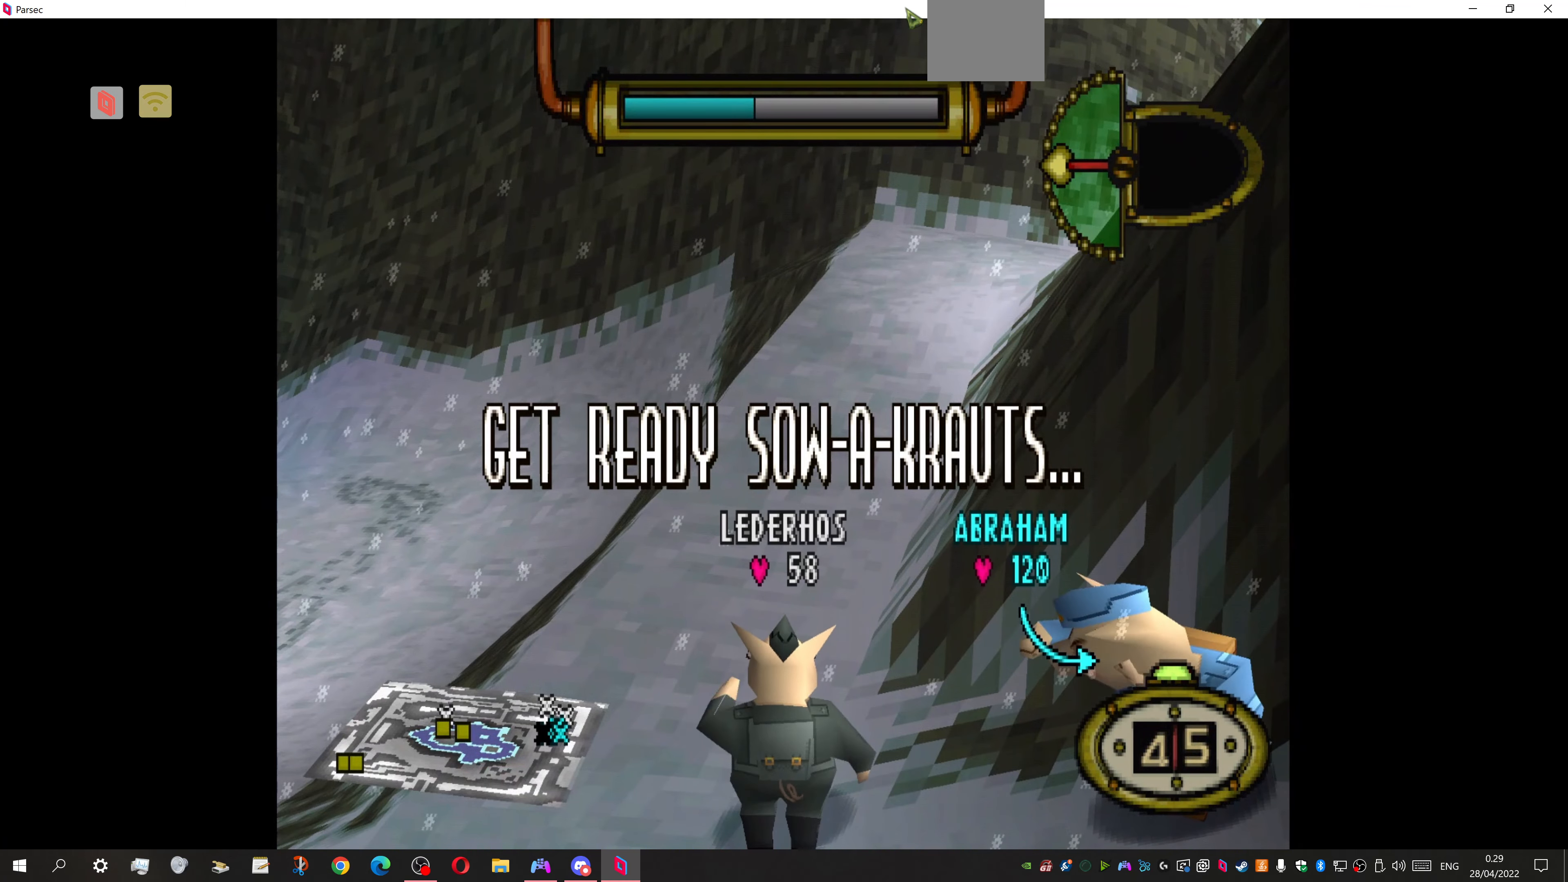
{"dt_ms": 500, "buttons": [], "events": []}
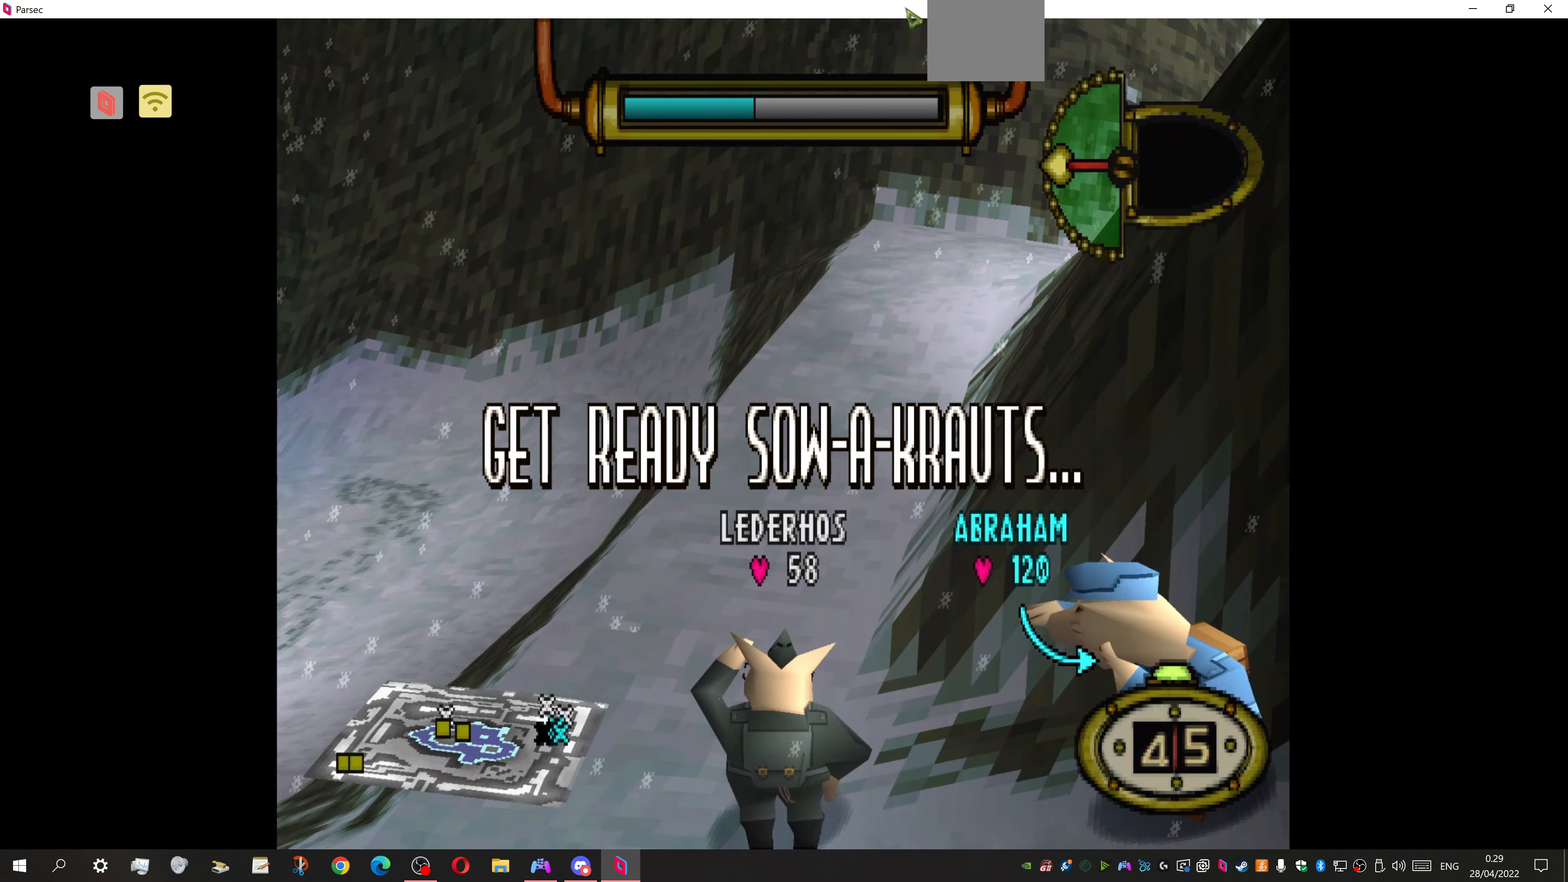
{"dt_ms": 500, "buttons": [], "events": []}
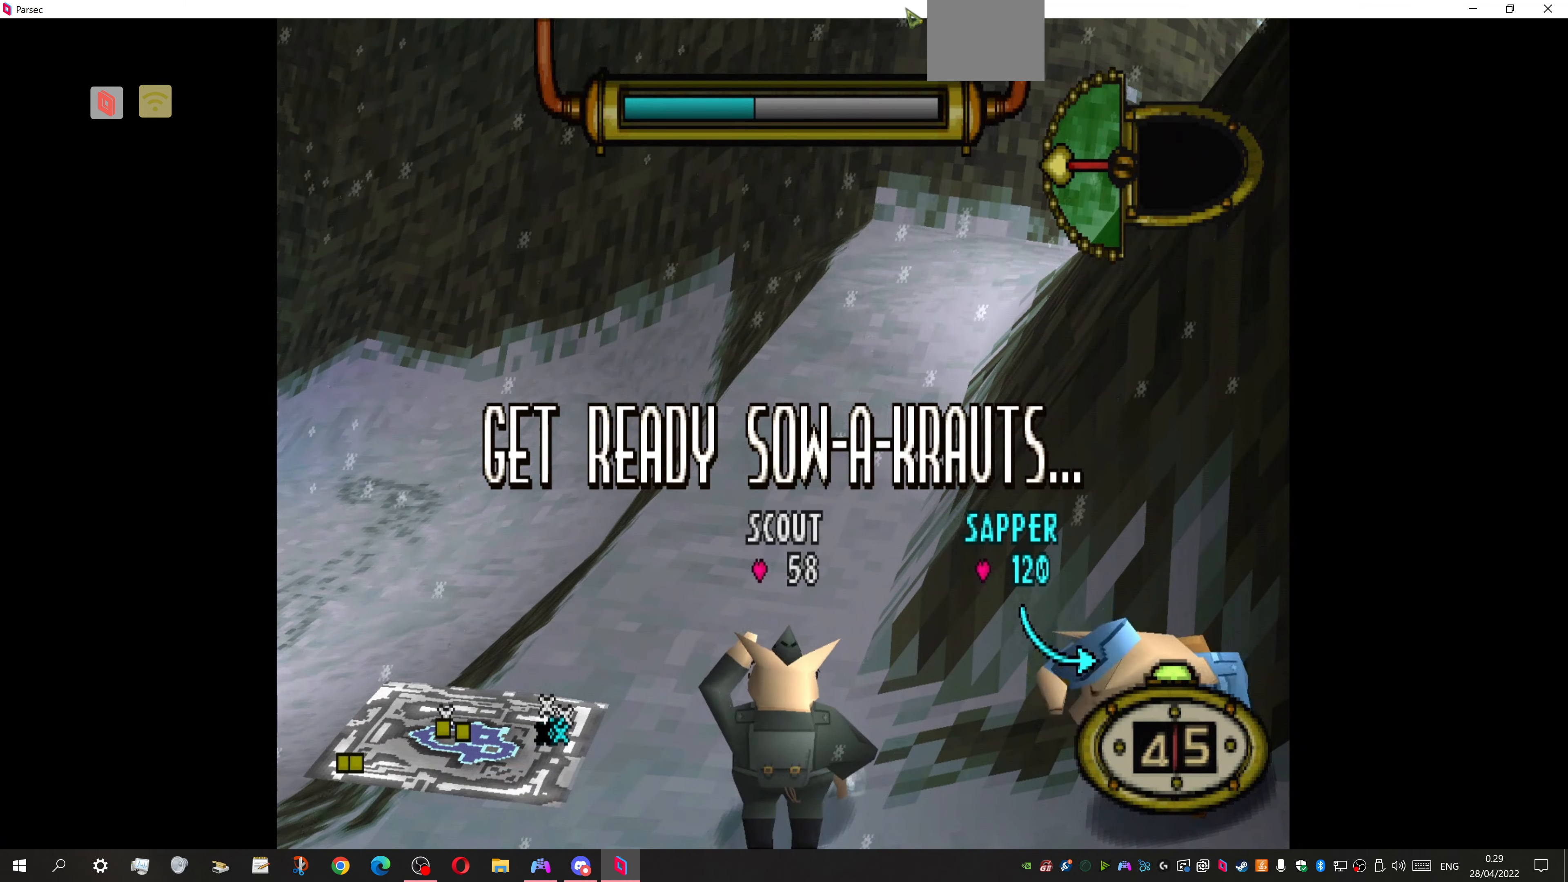
{"dt_ms": 500, "buttons": [], "events": []}
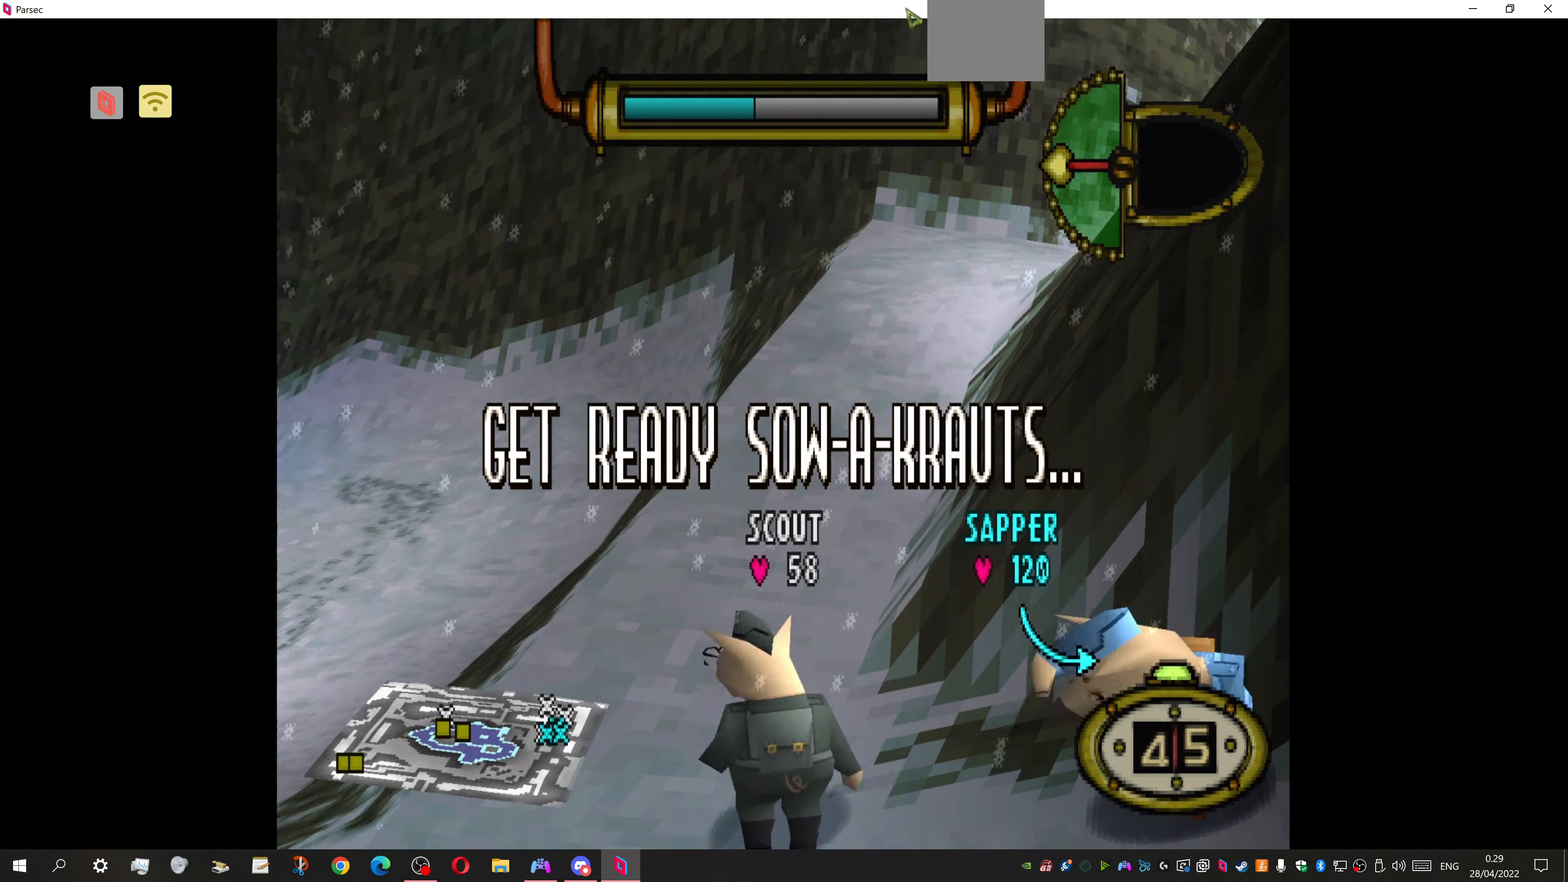
{"dt_ms": 500, "buttons": ["DPAD_RIGHT"], "events": [[300, "DPAD_RIGHT", "down"]]}
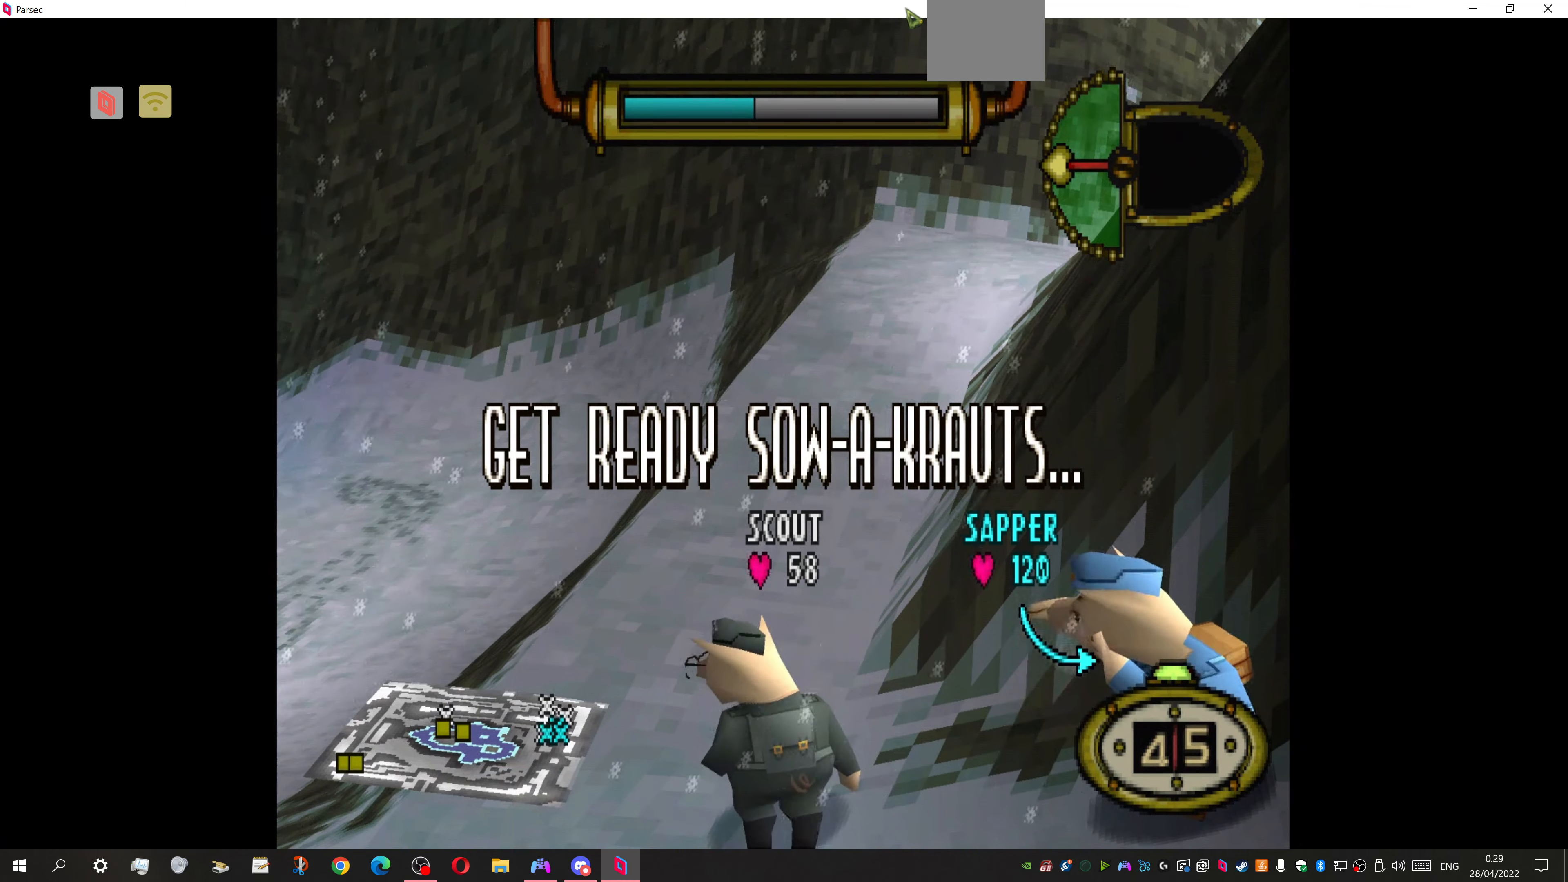
{"dt_ms": 500, "buttons": ["DPAD_DOWN", "DPAD_RIGHT"], "events": [[333, "DPAD_DOWN", "down"]]}
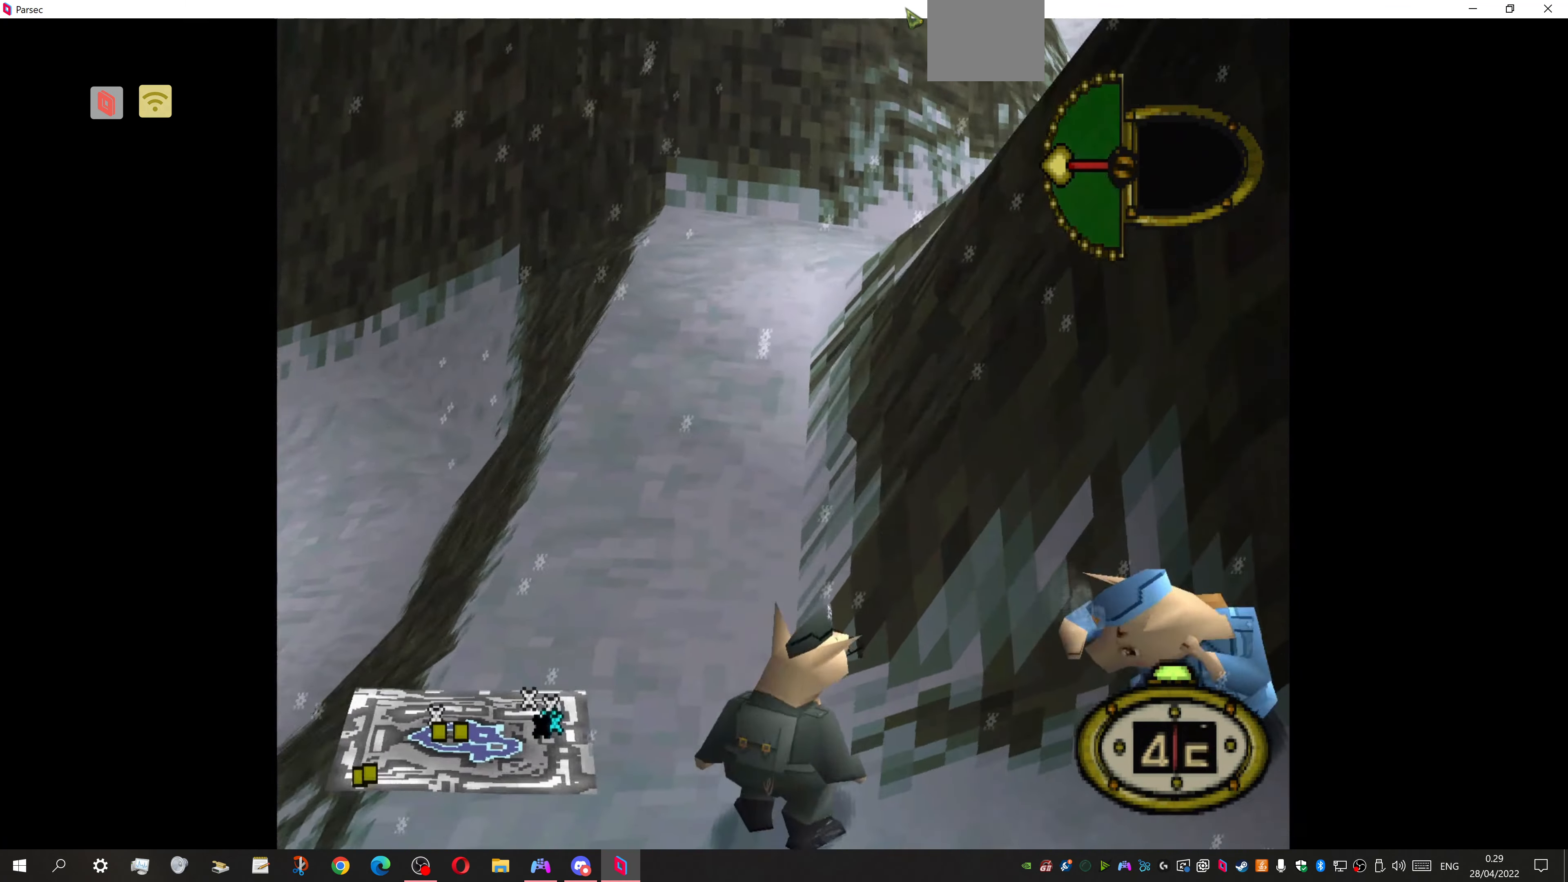
{"dt_ms": 500, "buttons": ["DPAD_RIGHT"], "events": [[133, "DPAD_DOWN", "up"]]}
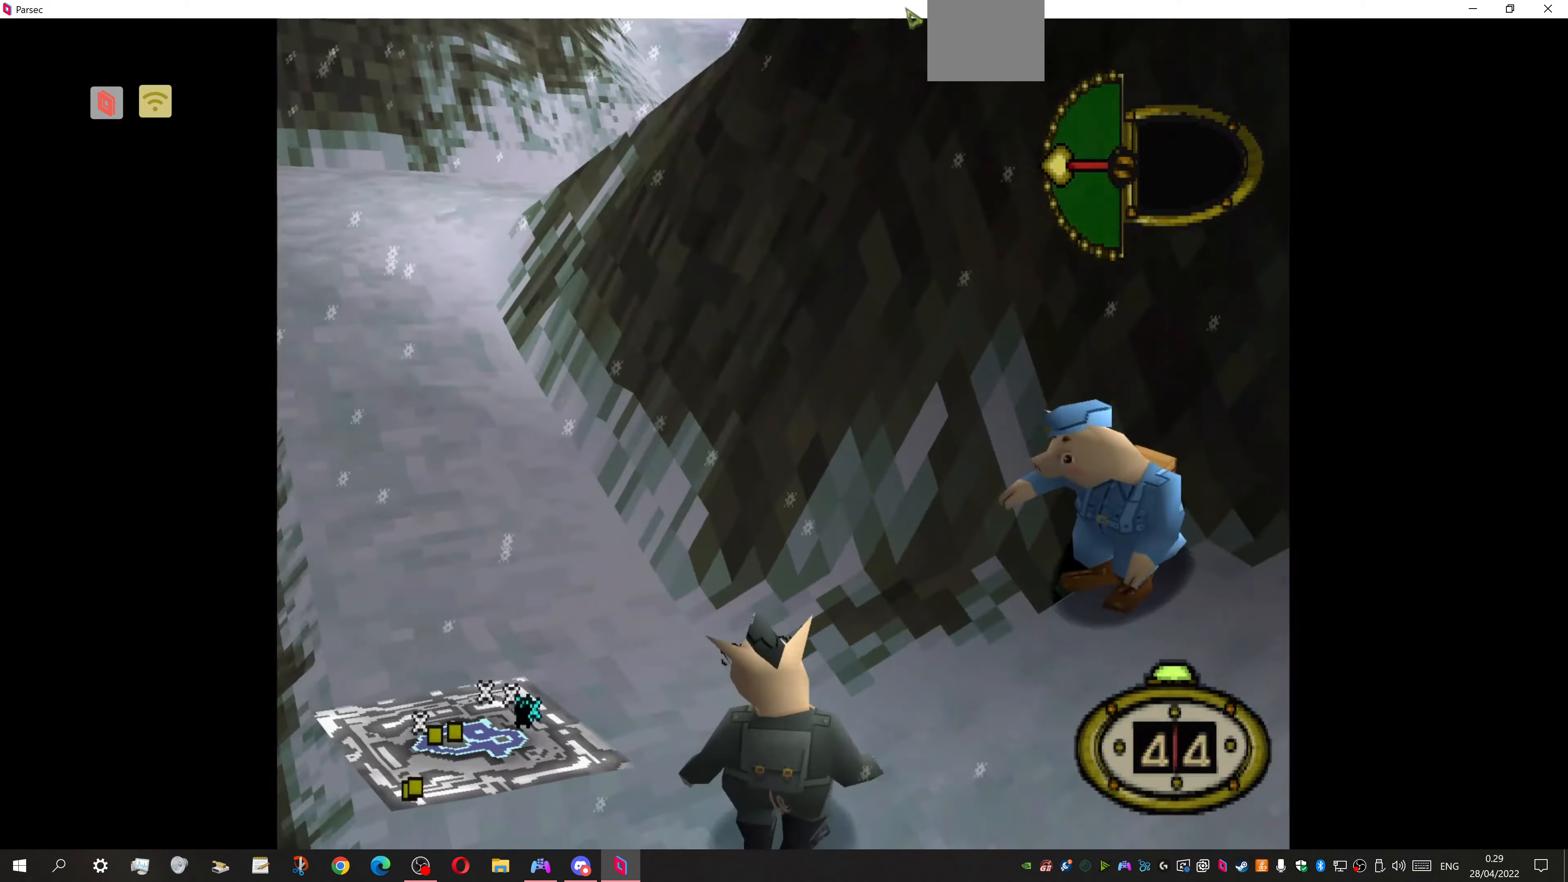
{"dt_ms": 500, "buttons": ["DPAD_RIGHT"], "events": []}
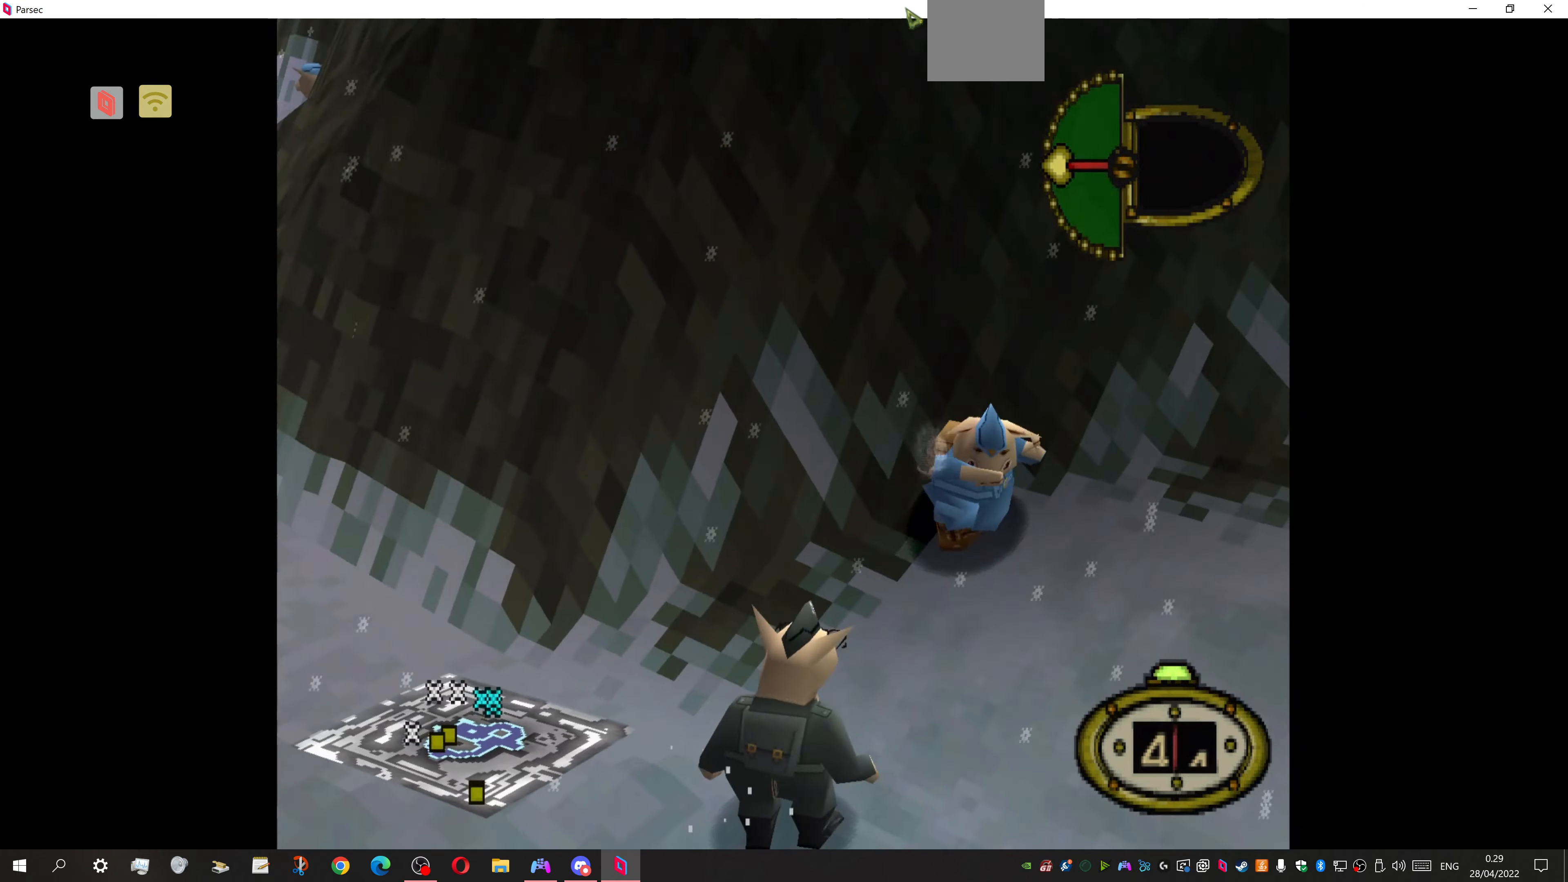
{"dt_ms": 500, "buttons": ["DPAD_RIGHT"], "events": []}
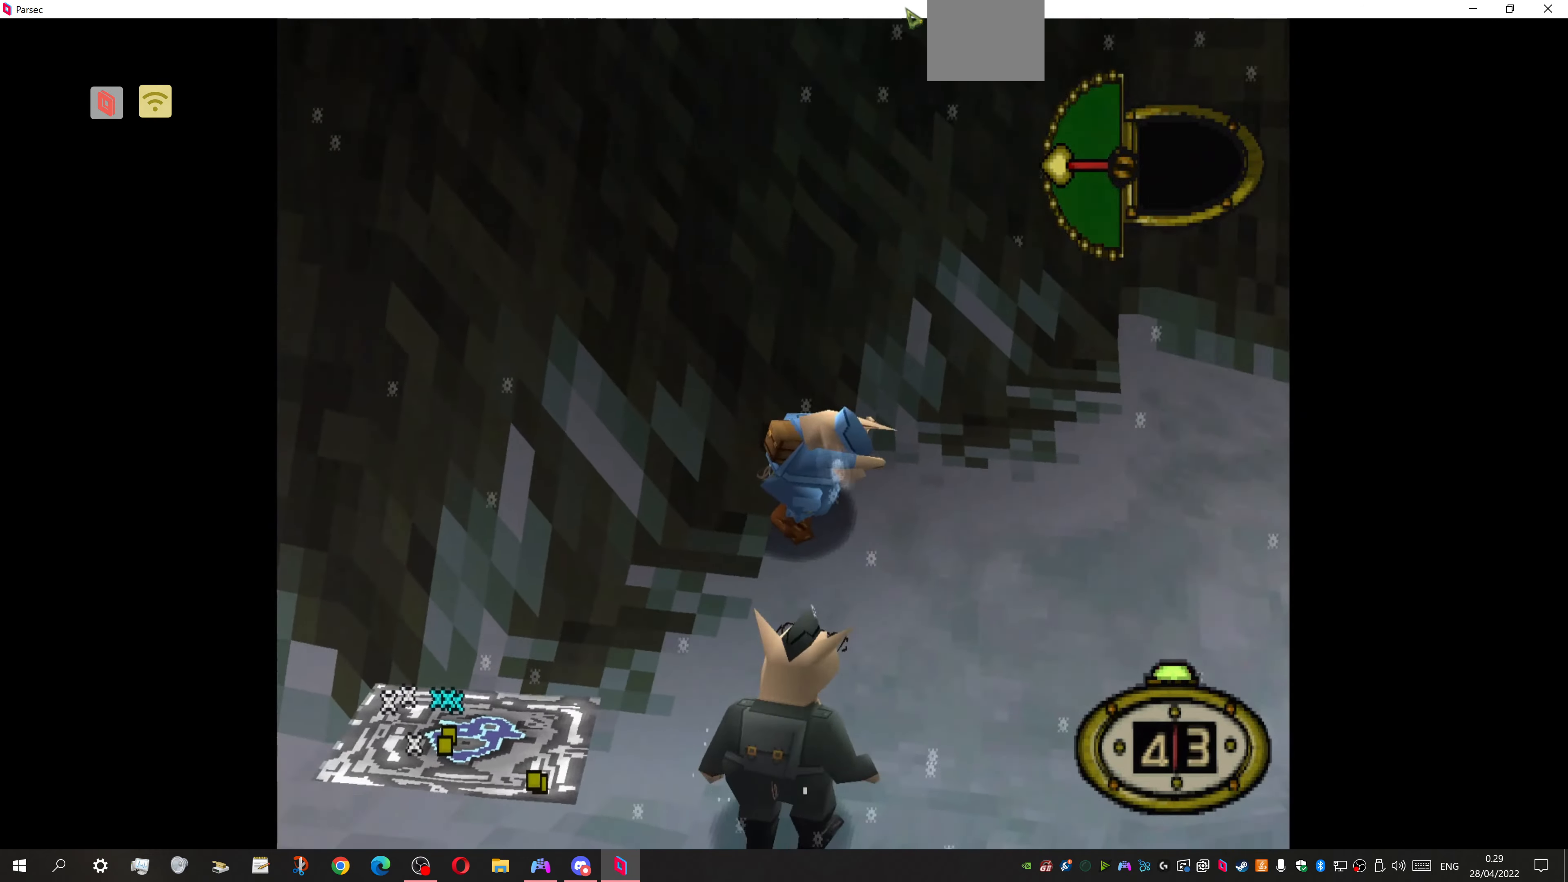
{"dt_ms": 500, "buttons": ["DPAD_UP", "DPAD_RIGHT"], "events": [[200, "DPAD_RIGHT", "up"], [200, "DPAD_UP", "down"], [334, "DPAD_RIGHT", "down"]]}
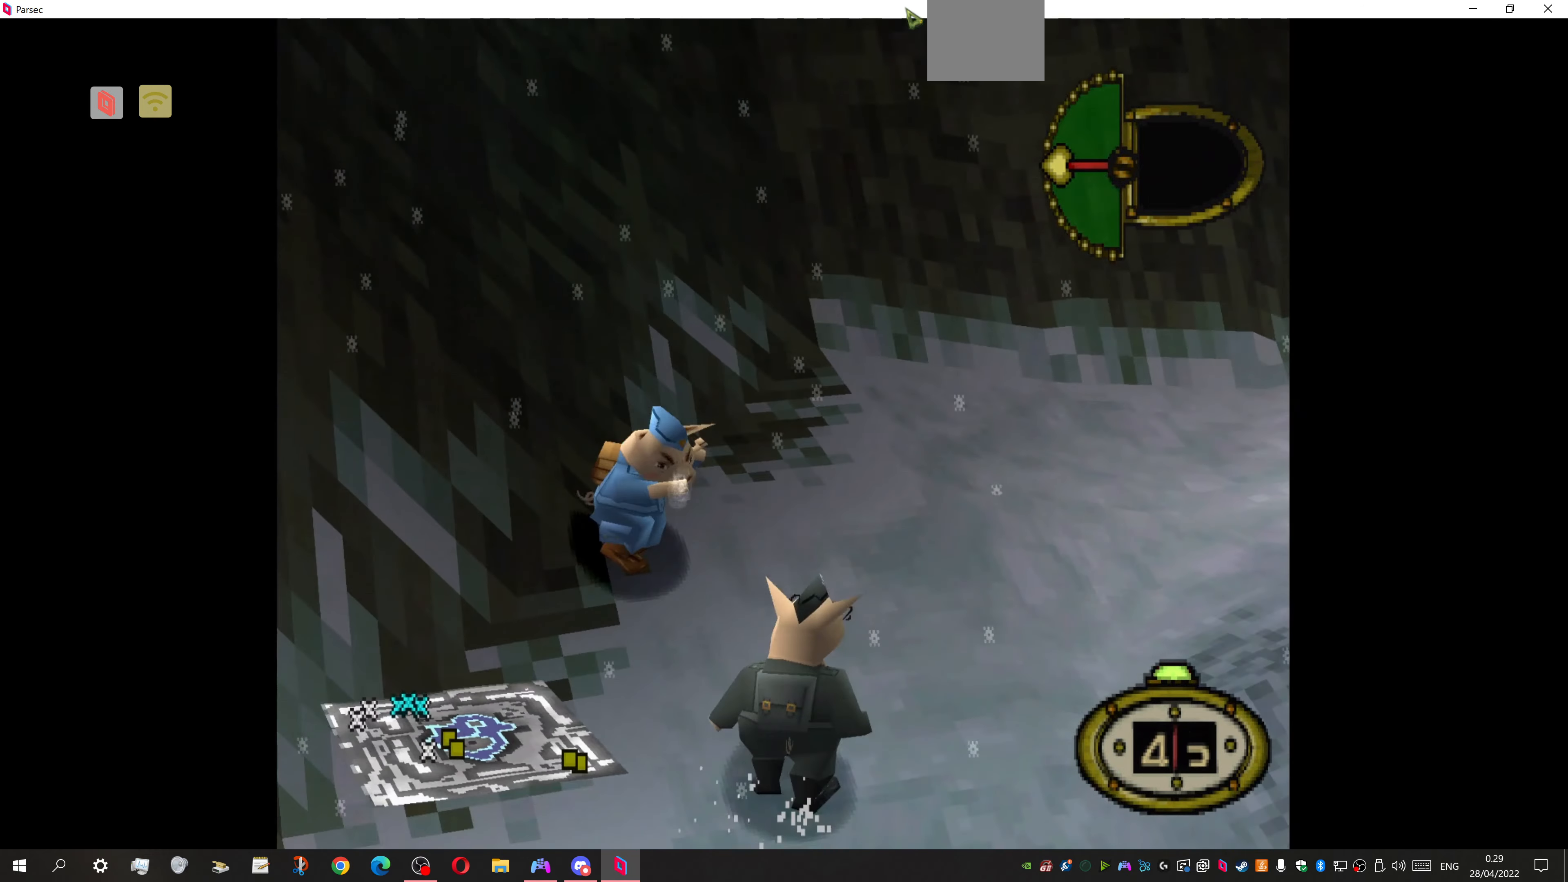
{"dt_ms": 500, "buttons": ["DPAD_RIGHT"], "events": [[400, "DPAD_UP", "up"]]}
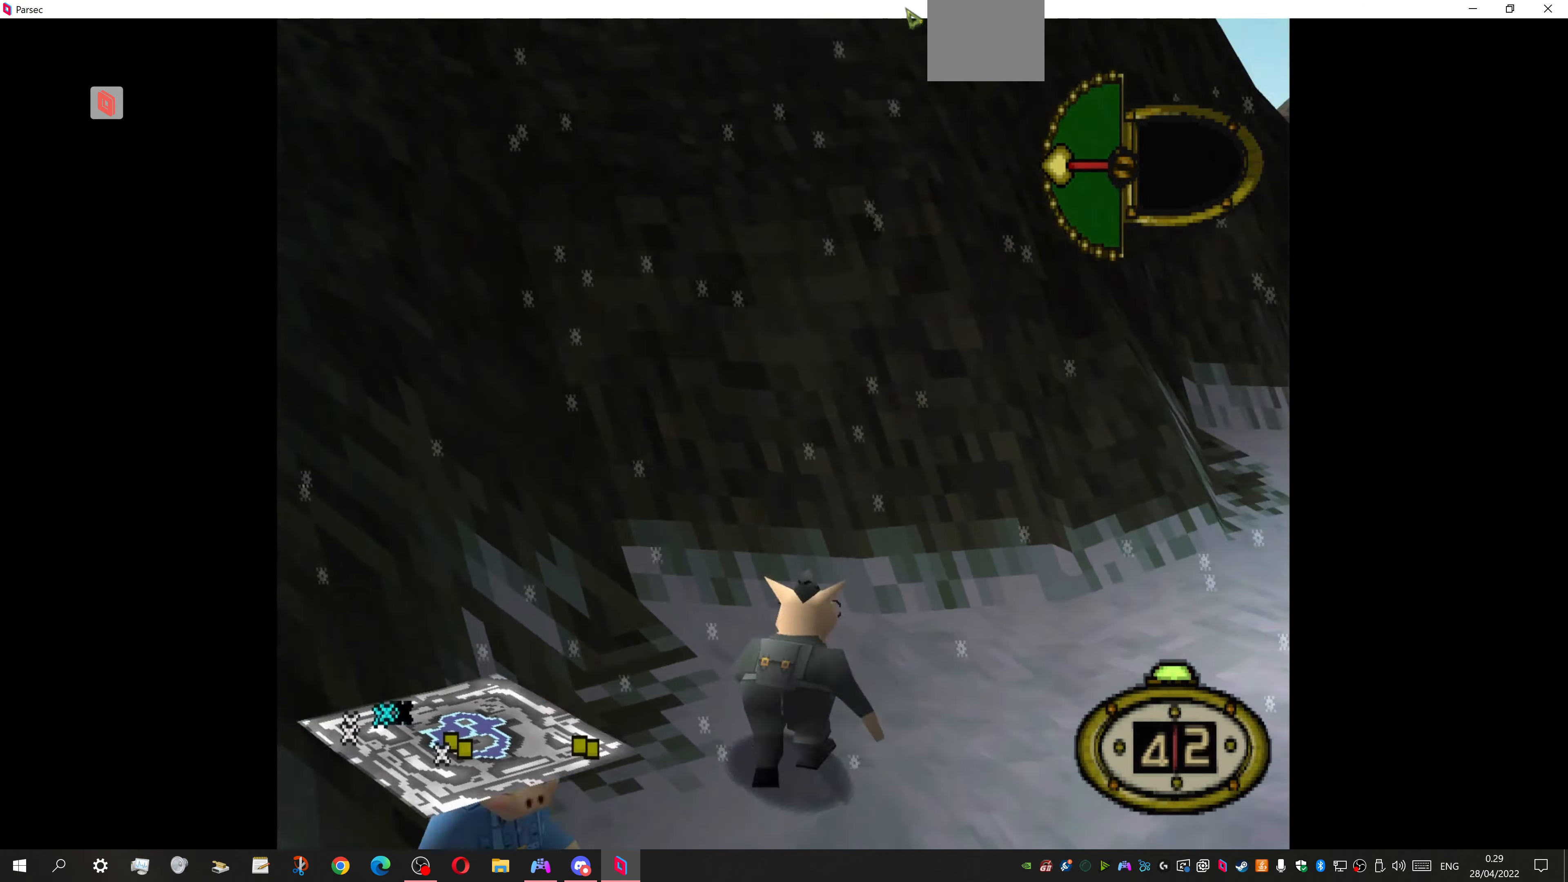
{"dt_ms": 500, "buttons": ["DPAD_UP", "DPAD_RIGHT"], "events": [[434, "DPAD_UP", "down"]]}
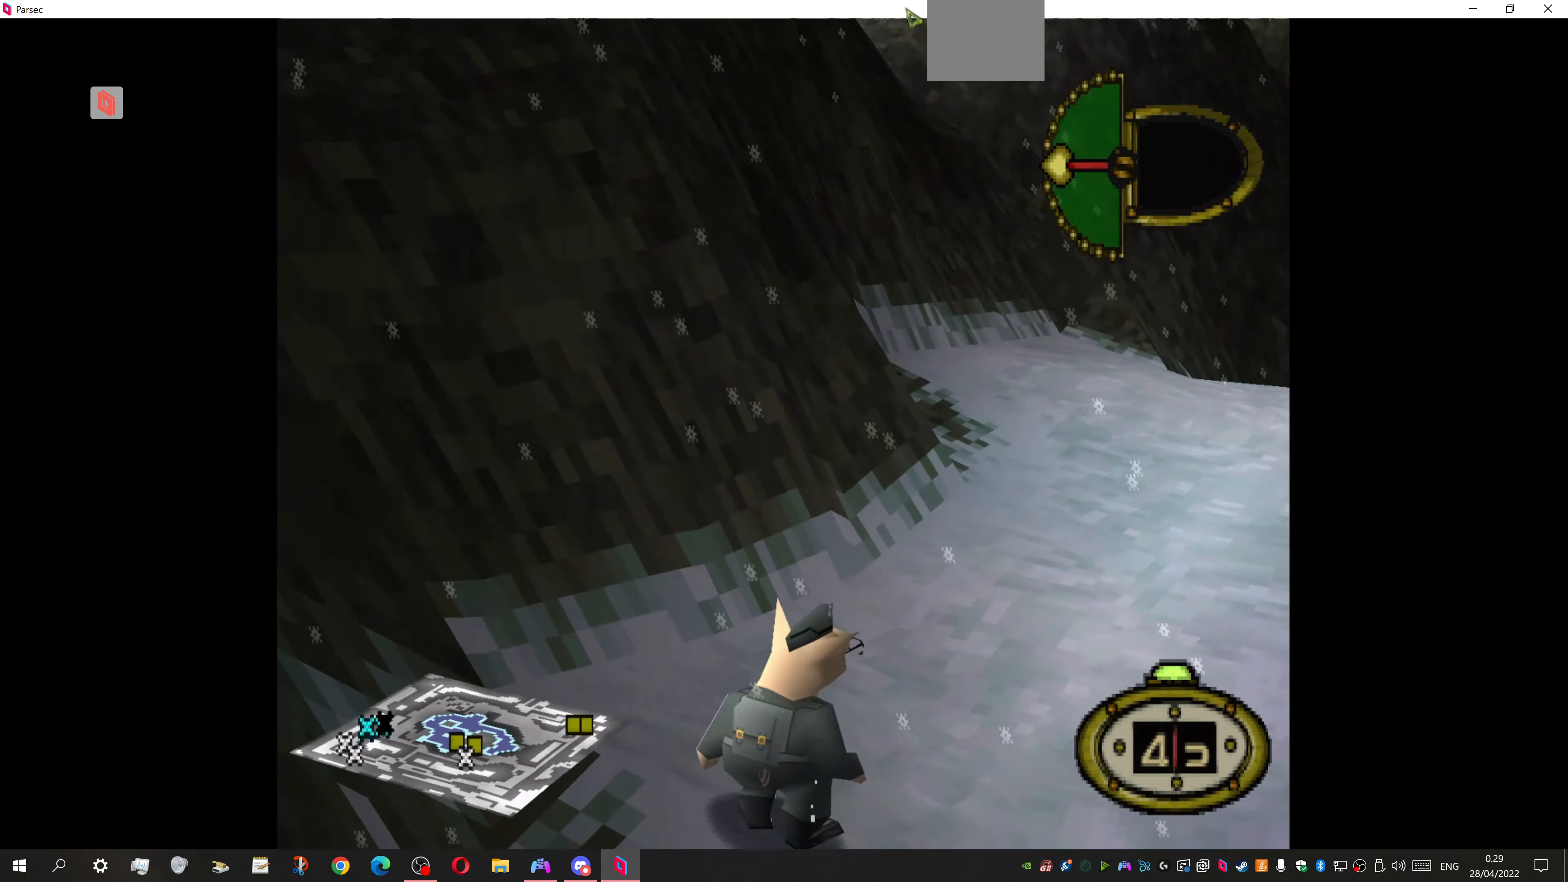
{"dt_ms": 500, "buttons": ["DPAD_RIGHT"], "events": [[400, "DPAD_UP", "up"]]}
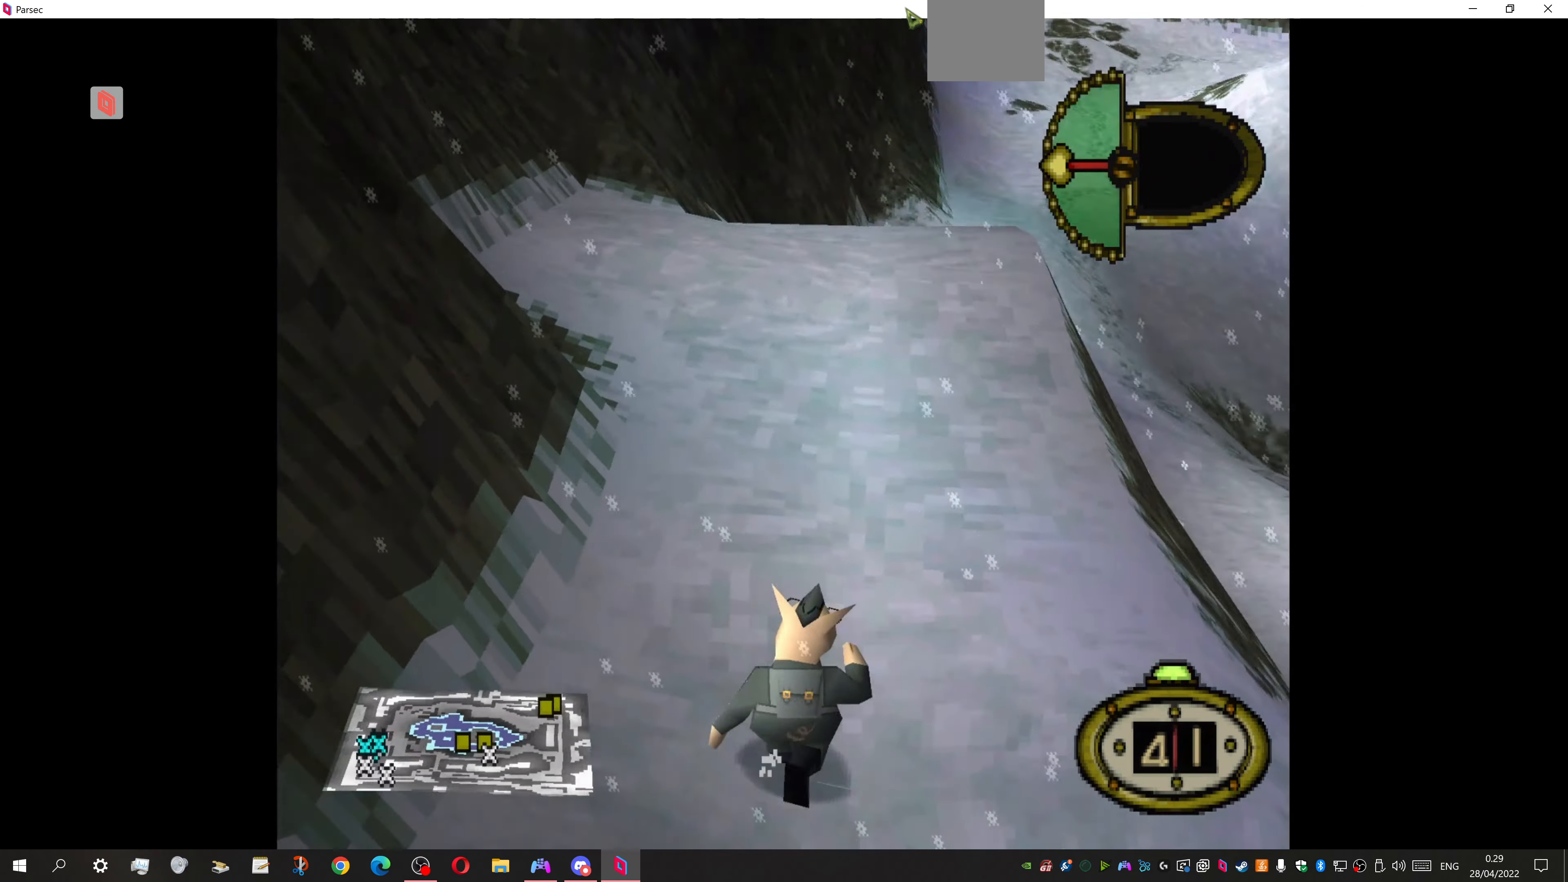
{"dt_ms": 500, "buttons": ["DPAD_RIGHT"], "events": []}
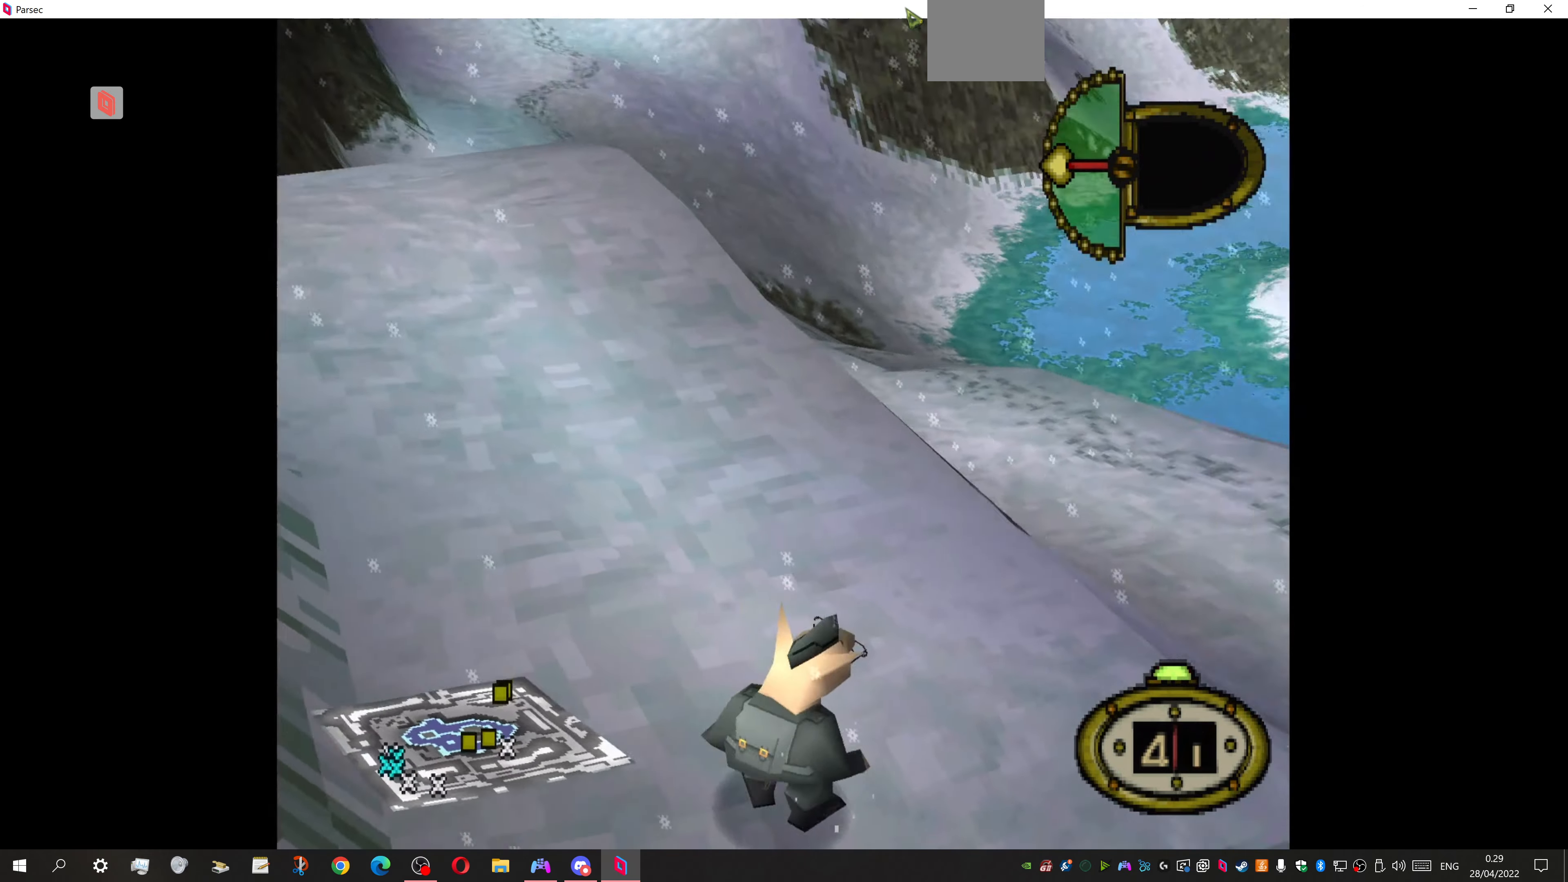
{"dt_ms": 500, "buttons": ["DPAD_DOWN", "DPAD_RIGHT"], "events": [[200, "DPAD_DOWN", "down"]]}
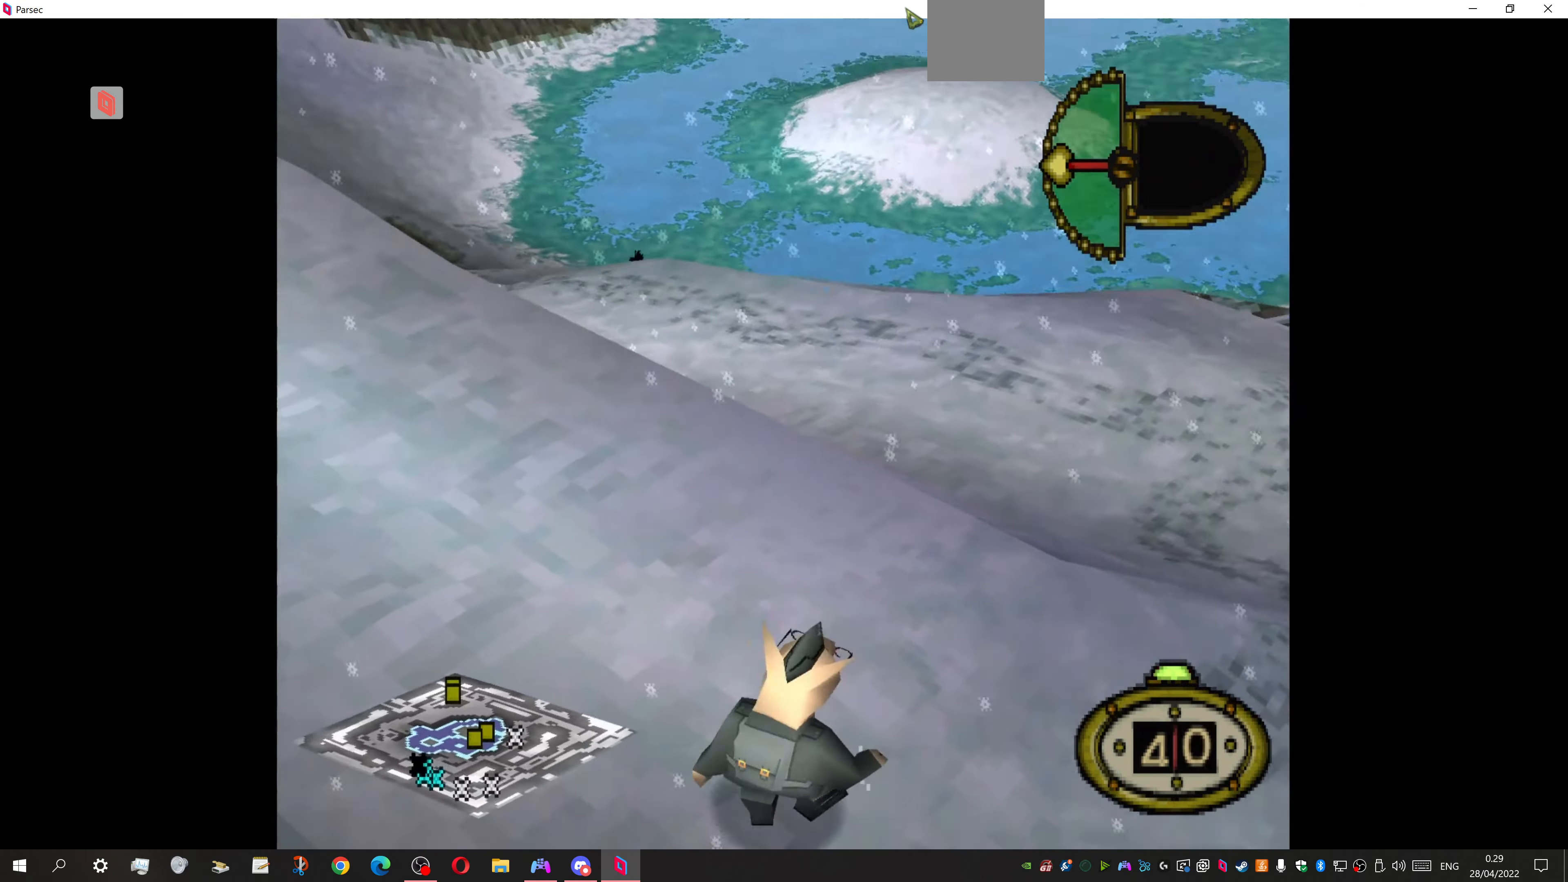
{"dt_ms": 500, "buttons": ["DPAD_RIGHT"], "events": [[100, "DPAD_DOWN", "up"]]}